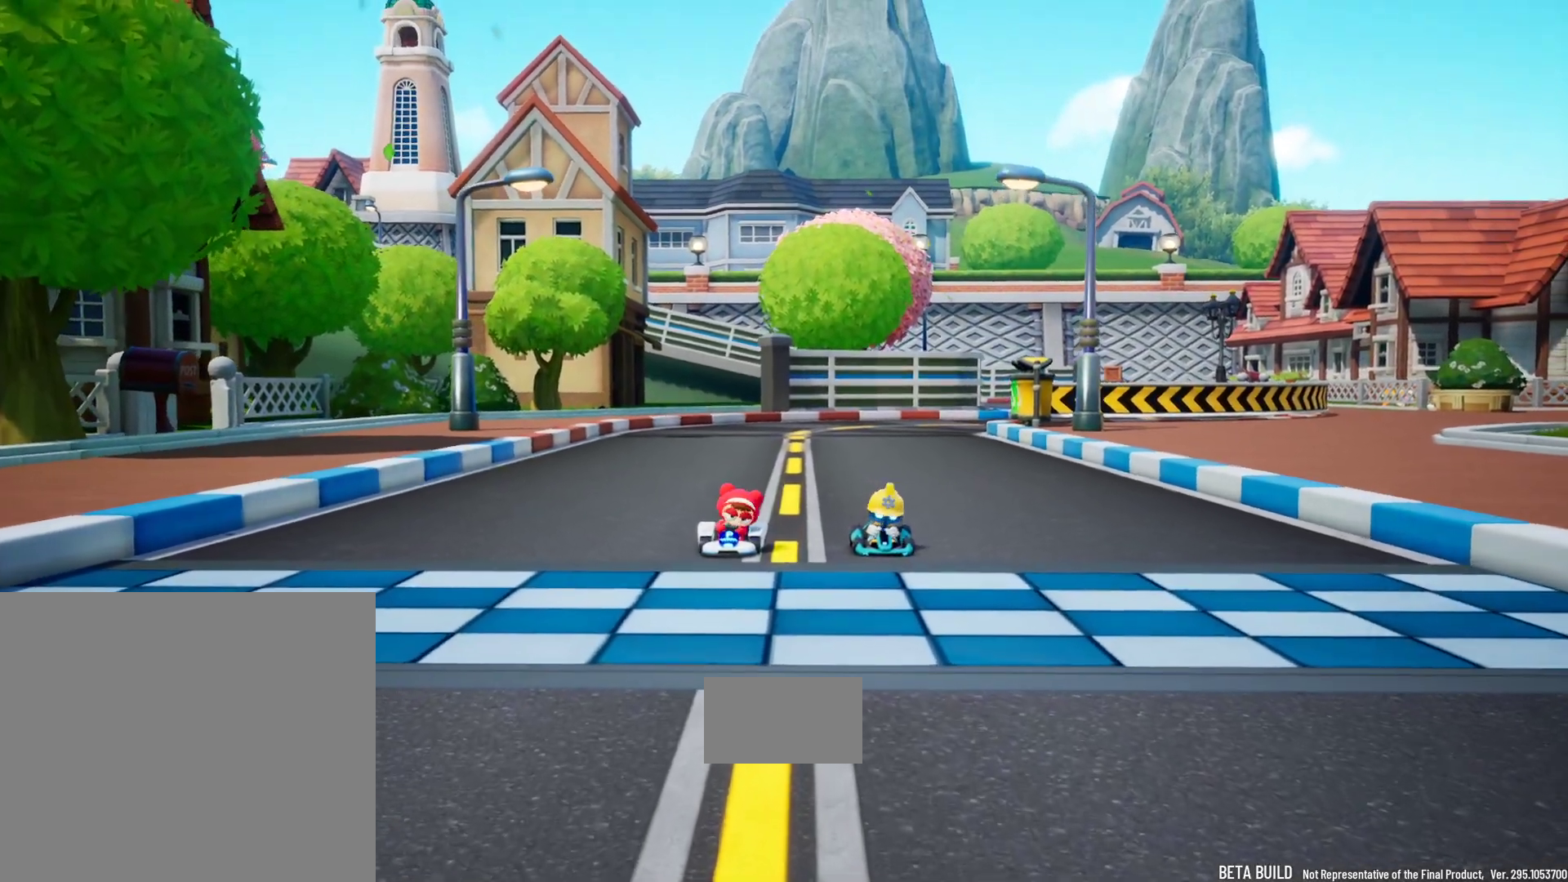
Gameplay with a controller (Nintendo layout); each line is a JSON object with the inputs held at the frame after it (dt_ms = milliseconds from this image to that frame). "events" lists button and stick changes between this image and that frame as [ms after this image, input, new state], when the widget could be followed in between. Not read: L3 R3 START.
{"dt_ms": 500, "buttons": ["Y"], "left_stick": "left", "right_stick": "center", "events": [[50, "left_stick", "right"], [217, "left_stick", "left"], [333, "left_stick", "right"], [433, "left_stick", "left"]]}
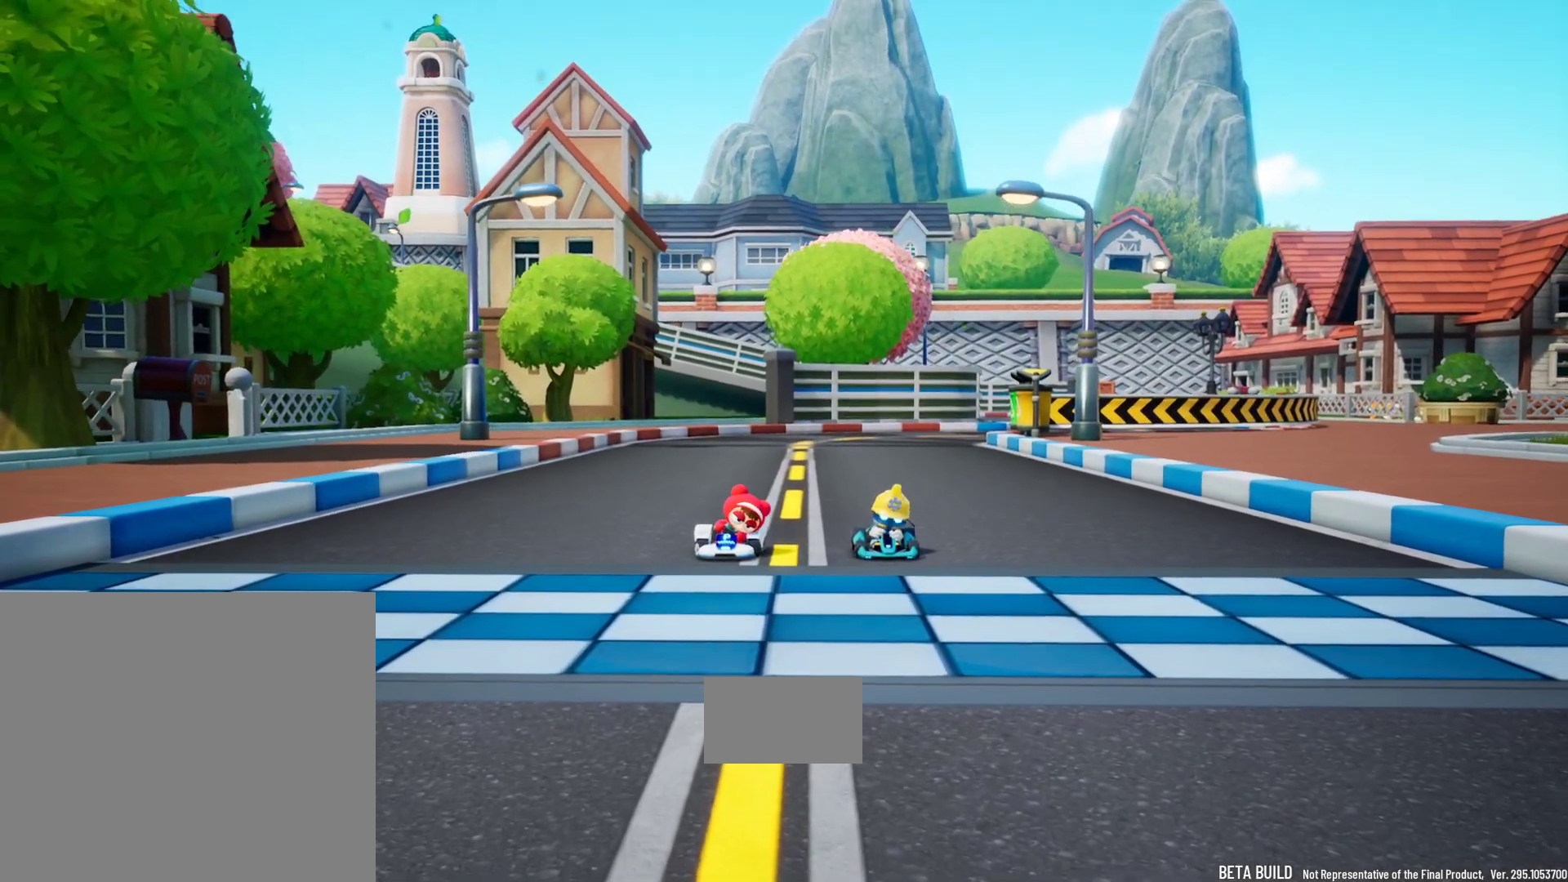
{"dt_ms": 500, "buttons": [], "left_stick": "right", "right_stick": "center", "events": [[33, "left_stick", "right"], [50, "L1", "down"], [117, "L1", "up"], [150, "left_stick", "left"], [283, "left_stick", "up-right"], [350, "Y", "up"], [383, "left_stick", "up-left"], [450, "left_stick", "right"]]}
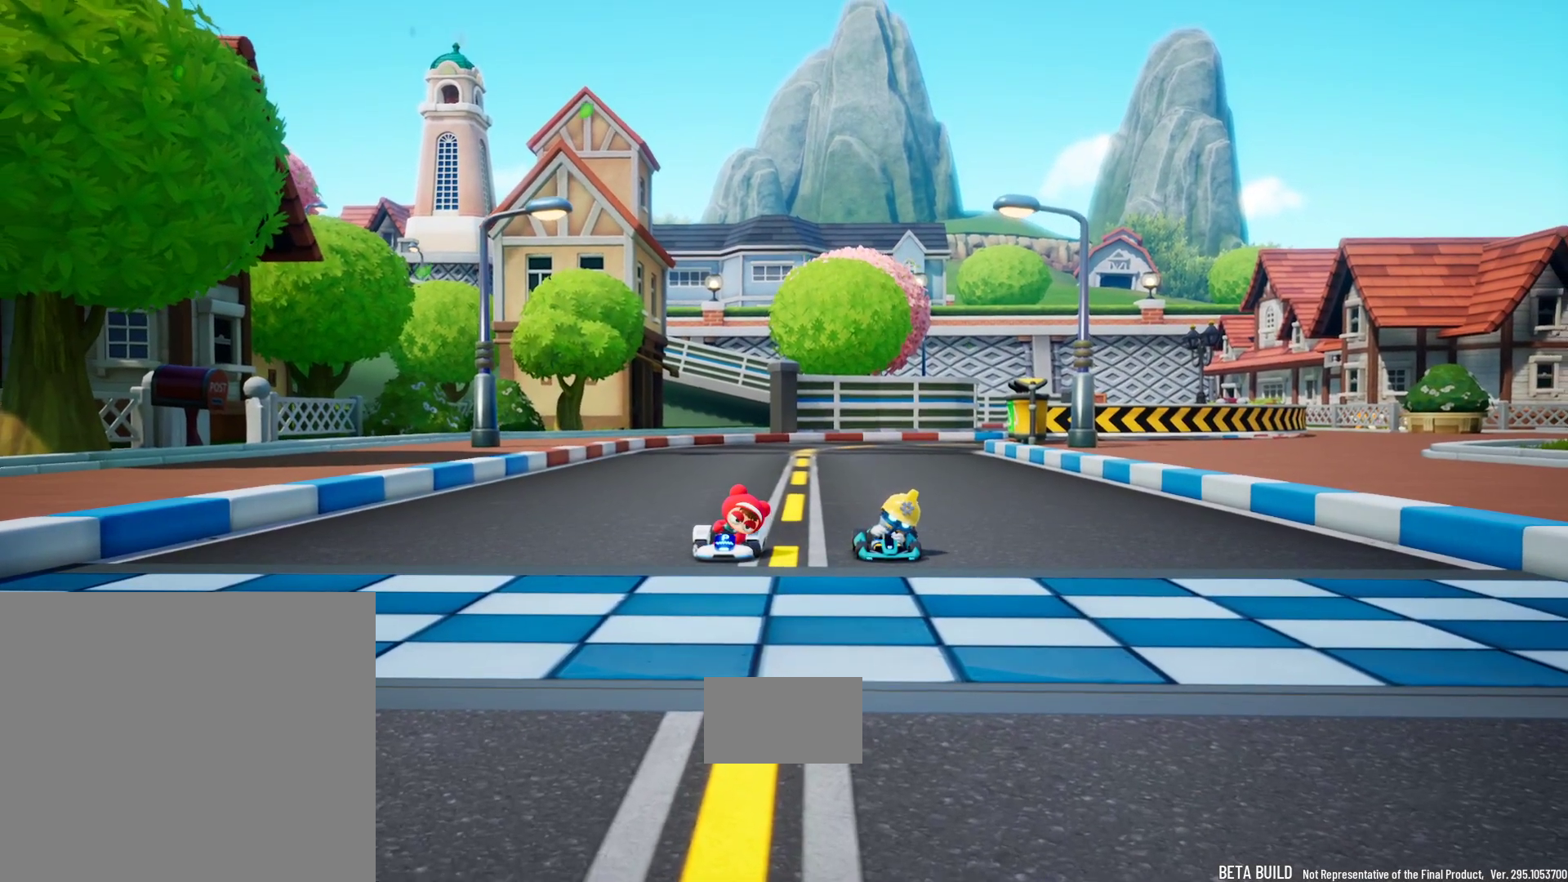
{"dt_ms": 500, "buttons": [], "left_stick": "right", "right_stick": "center", "events": []}
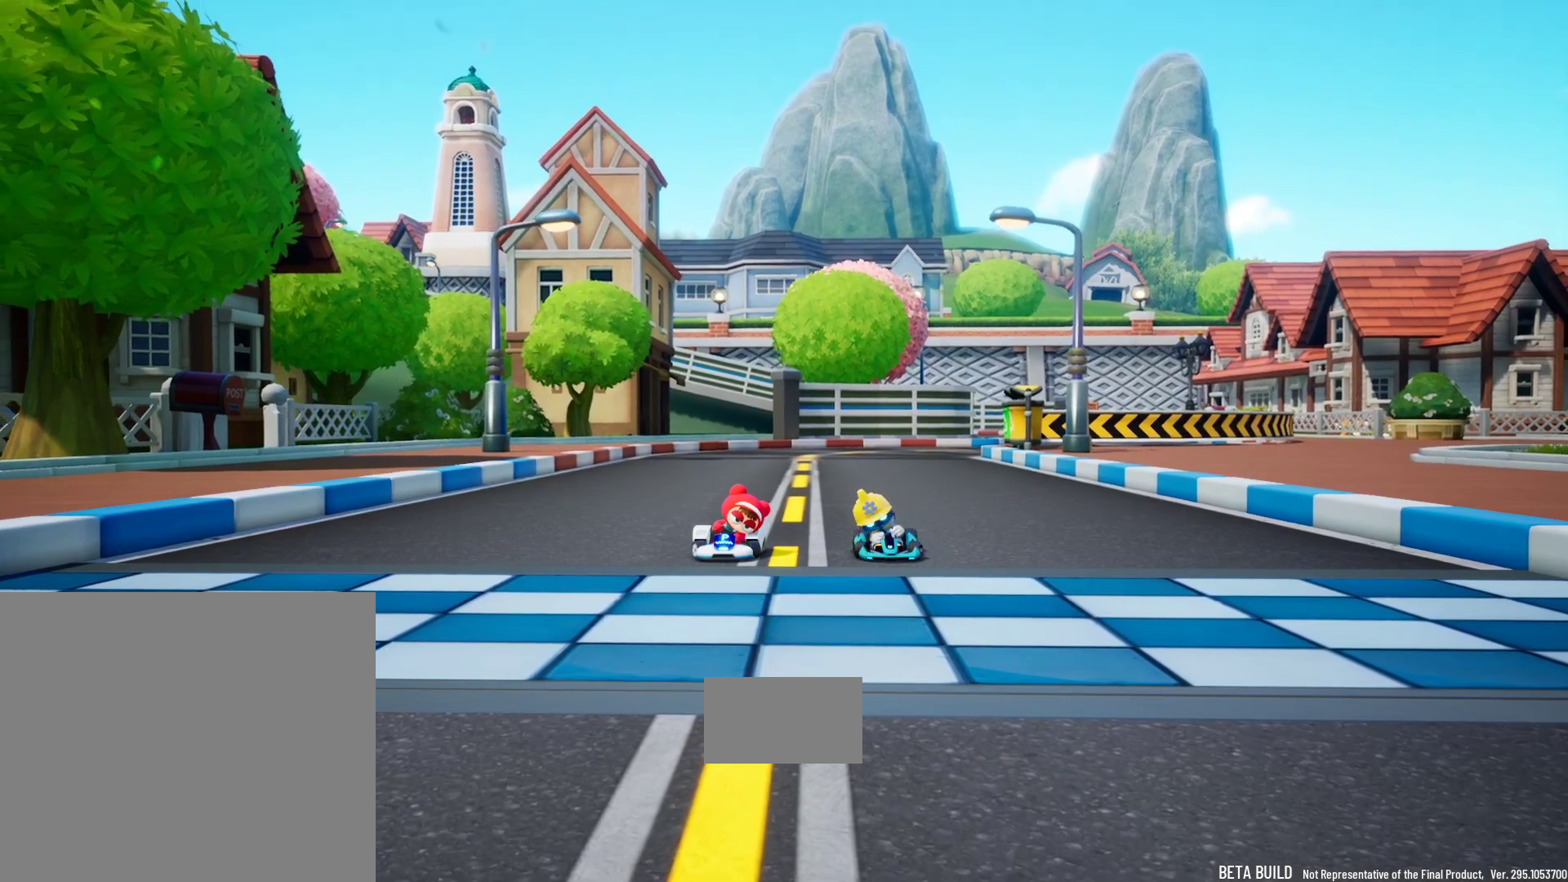
{"dt_ms": 1000, "buttons": ["Y", "R2"], "left_stick": "right", "right_stick": "center"}
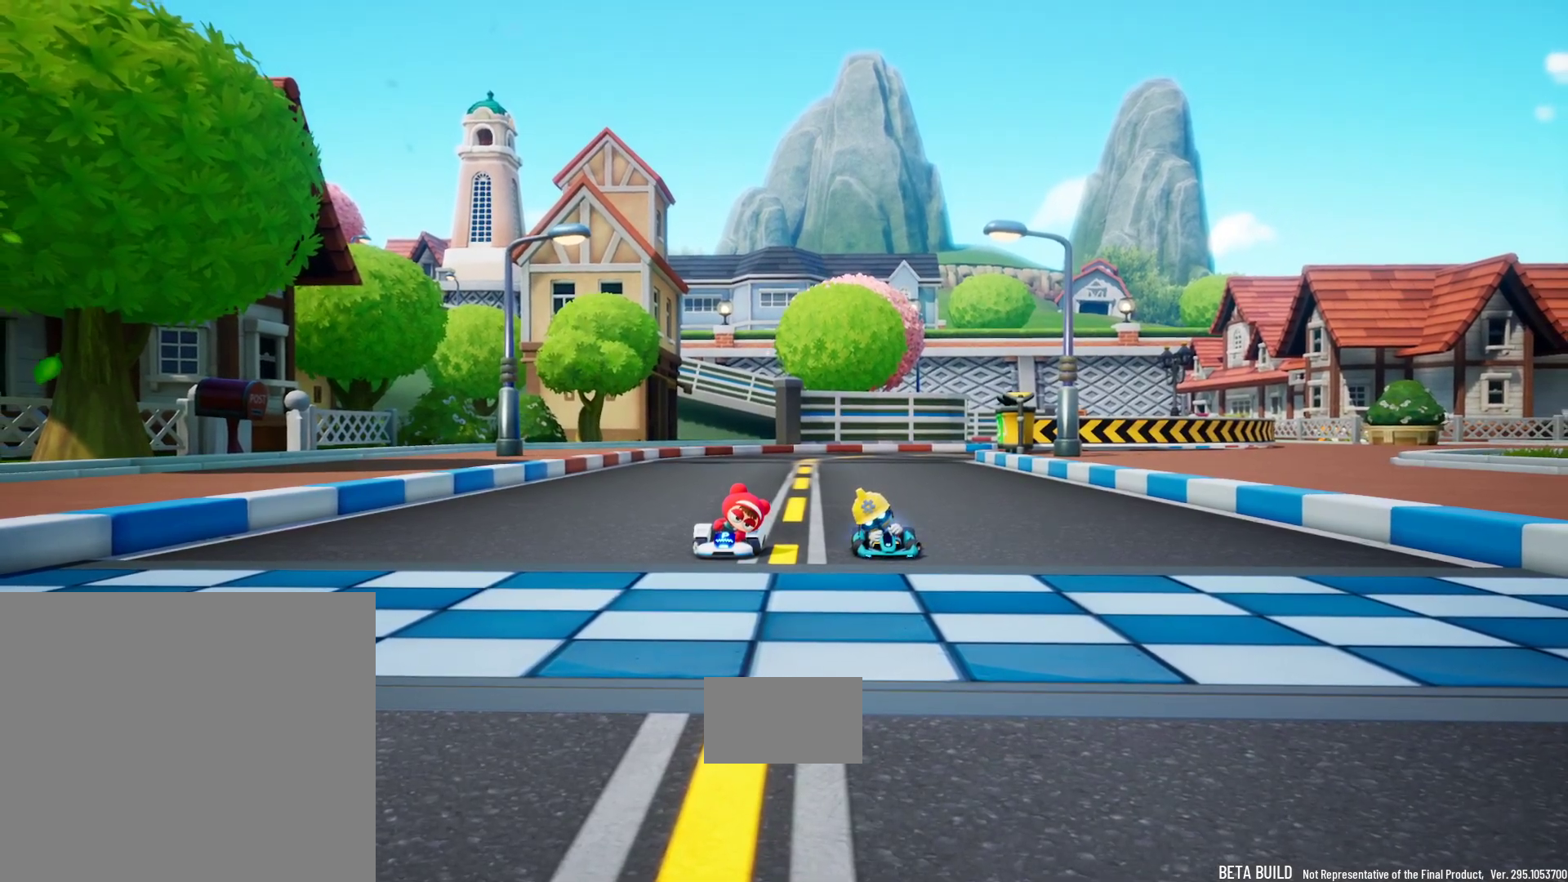
{"dt_ms": 500, "buttons": ["Y"], "left_stick": "right", "right_stick": "center", "events": [[367, "R2", "up"]]}
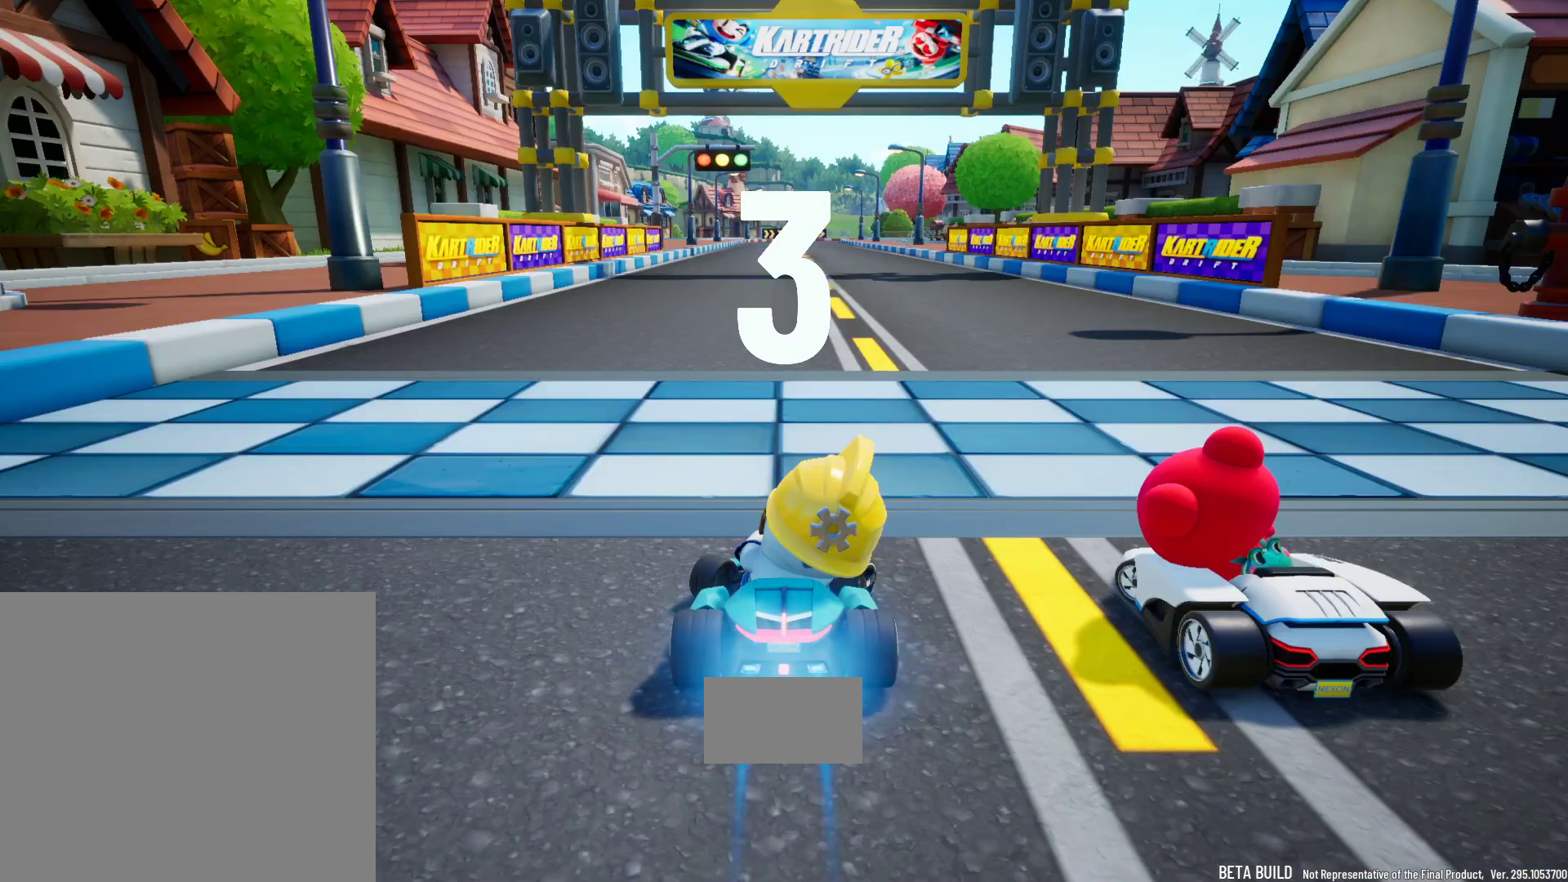
{"dt_ms": 500, "buttons": [], "left_stick": "center", "right_stick": "center", "events": [[150, "Y", "up"], [167, "left_stick", "center"]]}
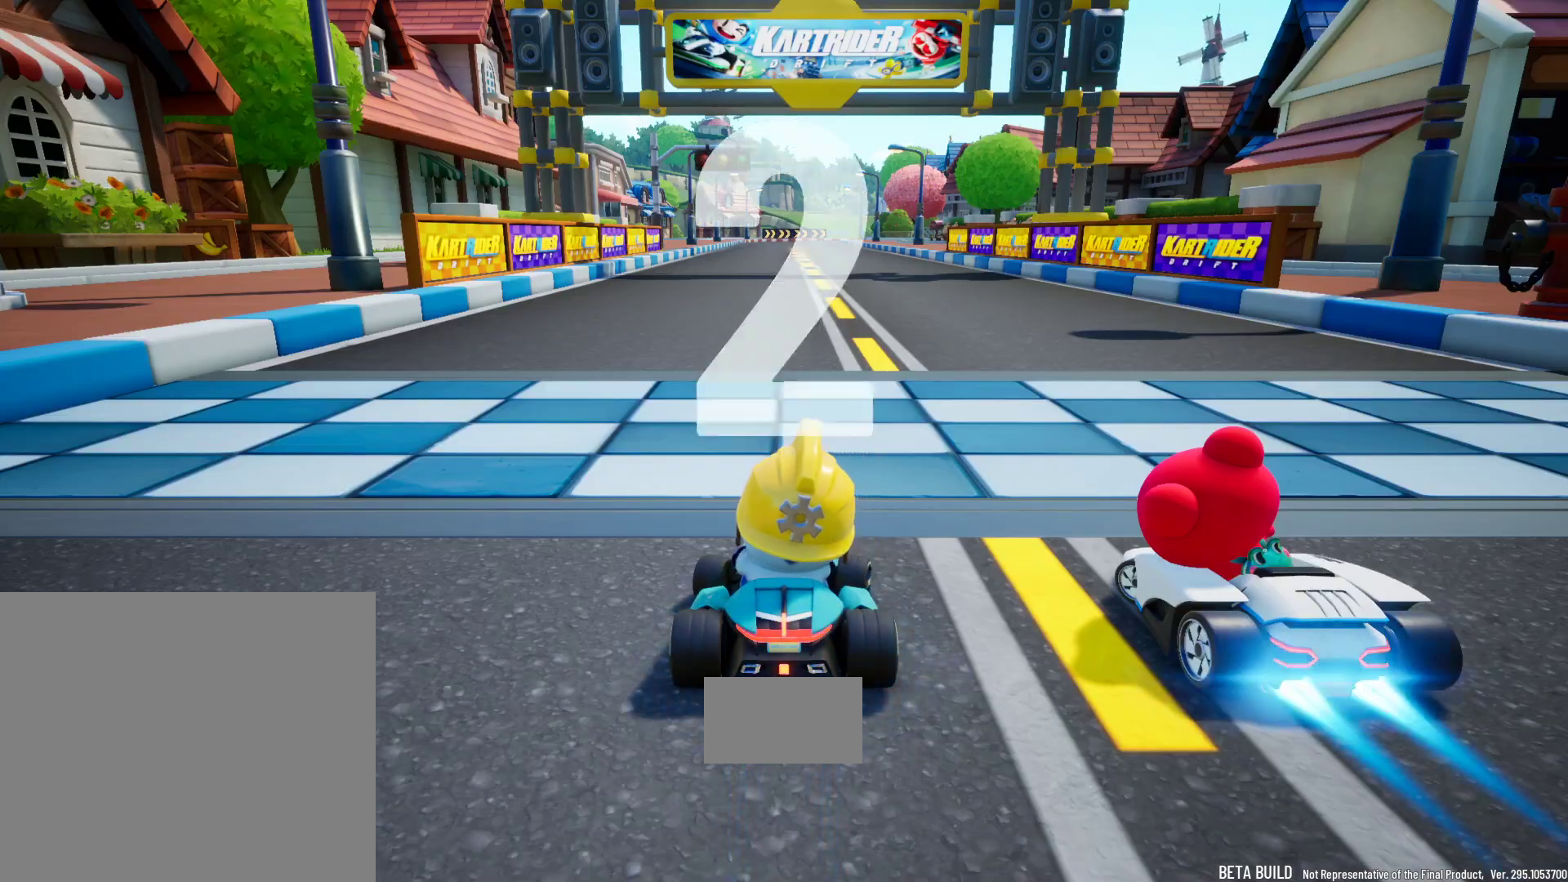
{"dt_ms": 500, "buttons": ["Y"], "left_stick": "right", "right_stick": "center", "events": [[133, "Y", "down"], [133, "left_stick", "right"], [417, "R2", "down"], [467, "R2", "up"]]}
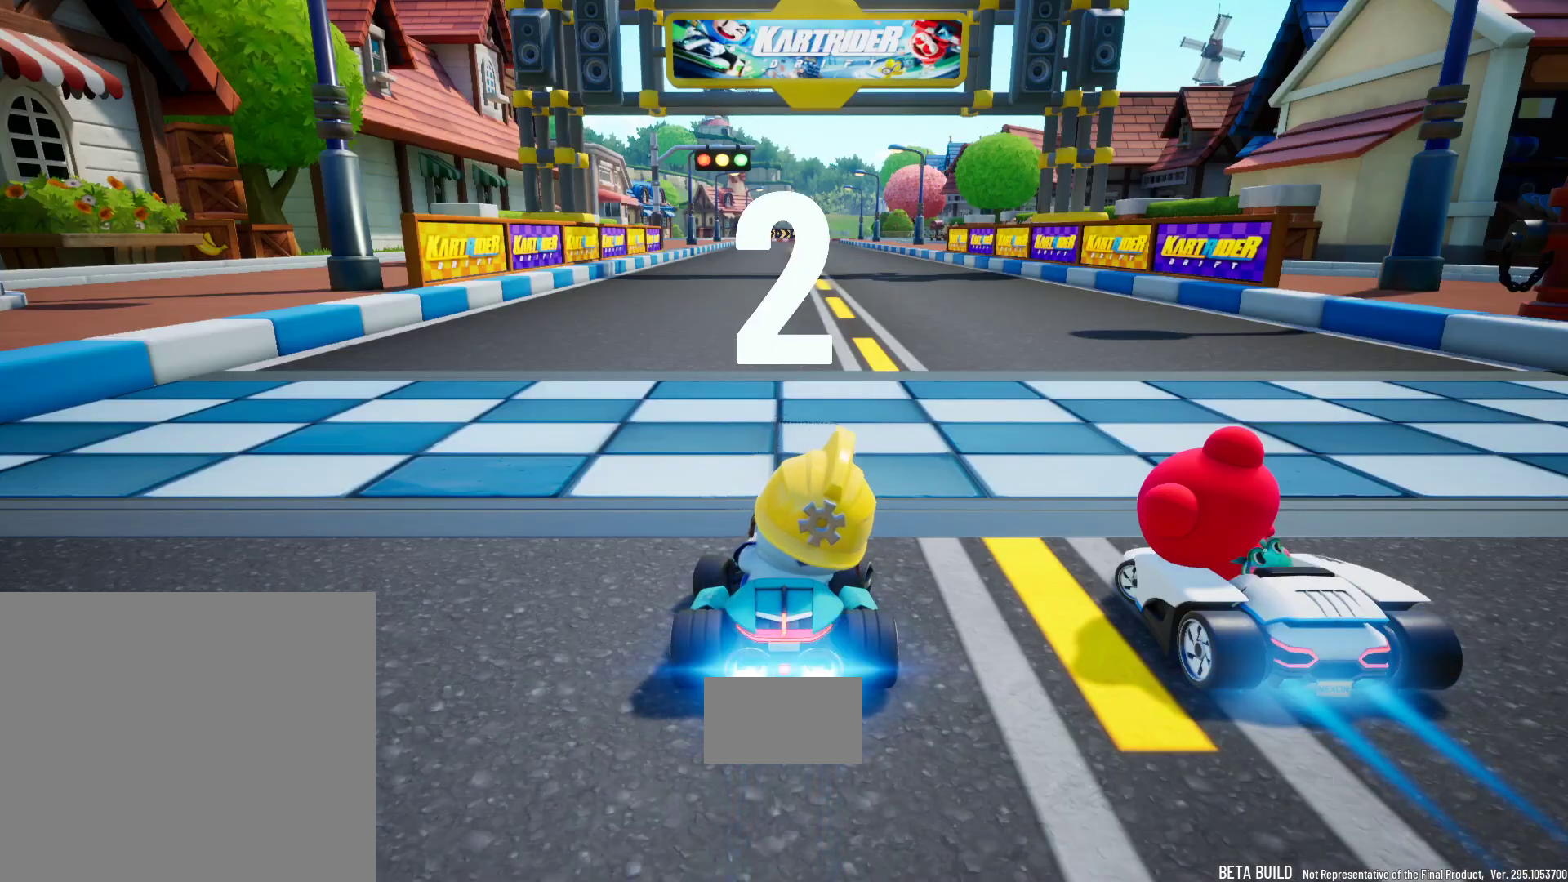
{"dt_ms": 500, "buttons": ["Y"], "left_stick": "right", "right_stick": "center", "events": [[67, "R2", "down"], [117, "R2", "up"], [200, "R2", "down"], [267, "R2", "up"], [350, "R2", "down"], [417, "R2", "up"]]}
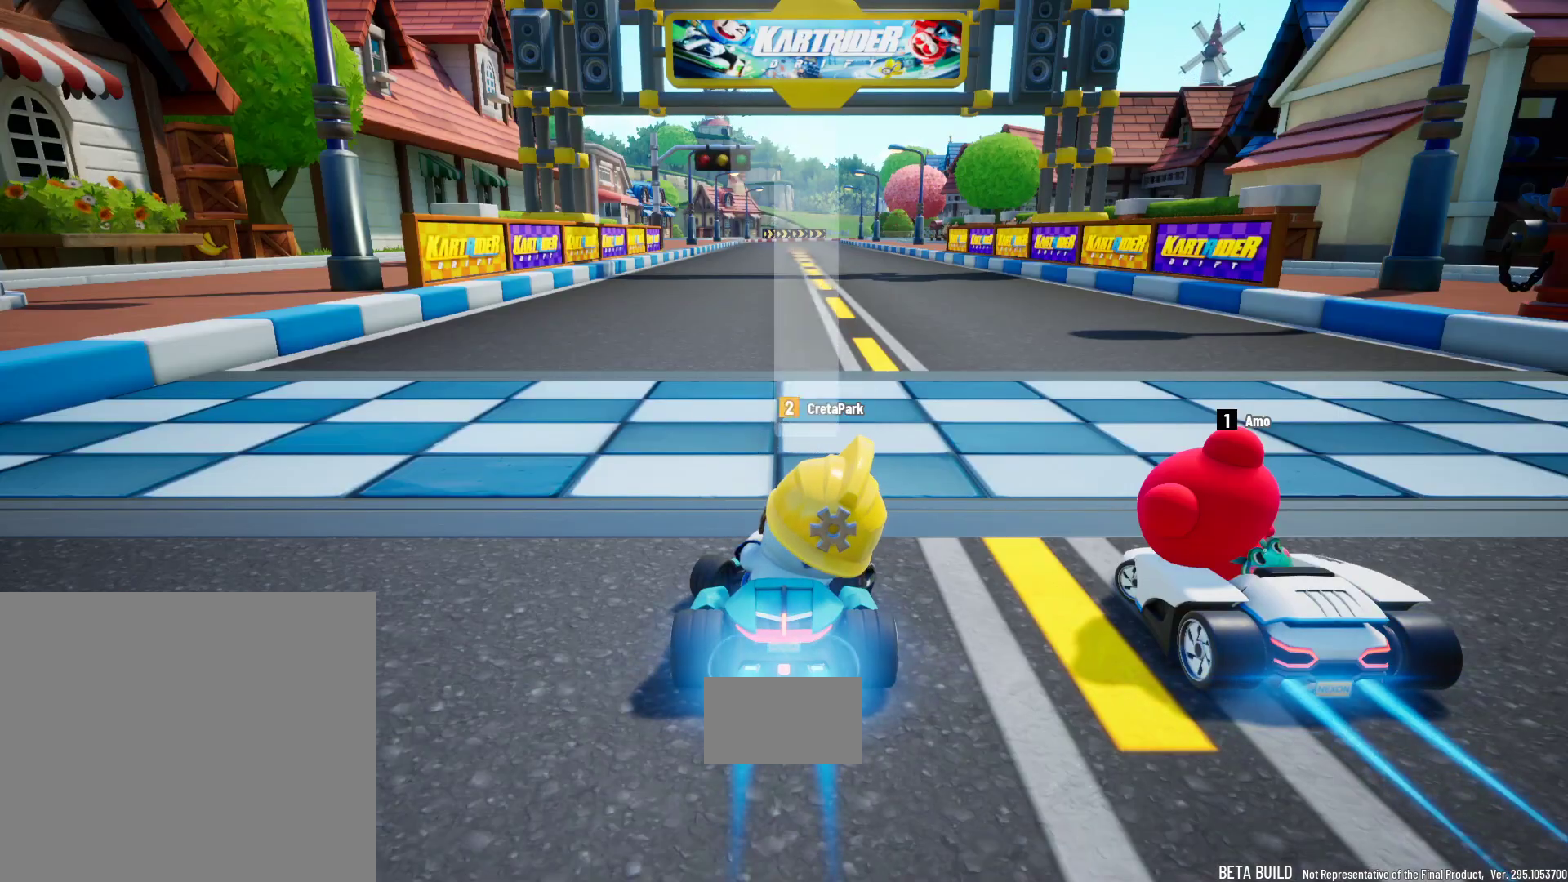
{"dt_ms": 500, "buttons": [], "left_stick": "center", "right_stick": "center", "events": [[17, "Y", "up"], [83, "left_stick", "center"]]}
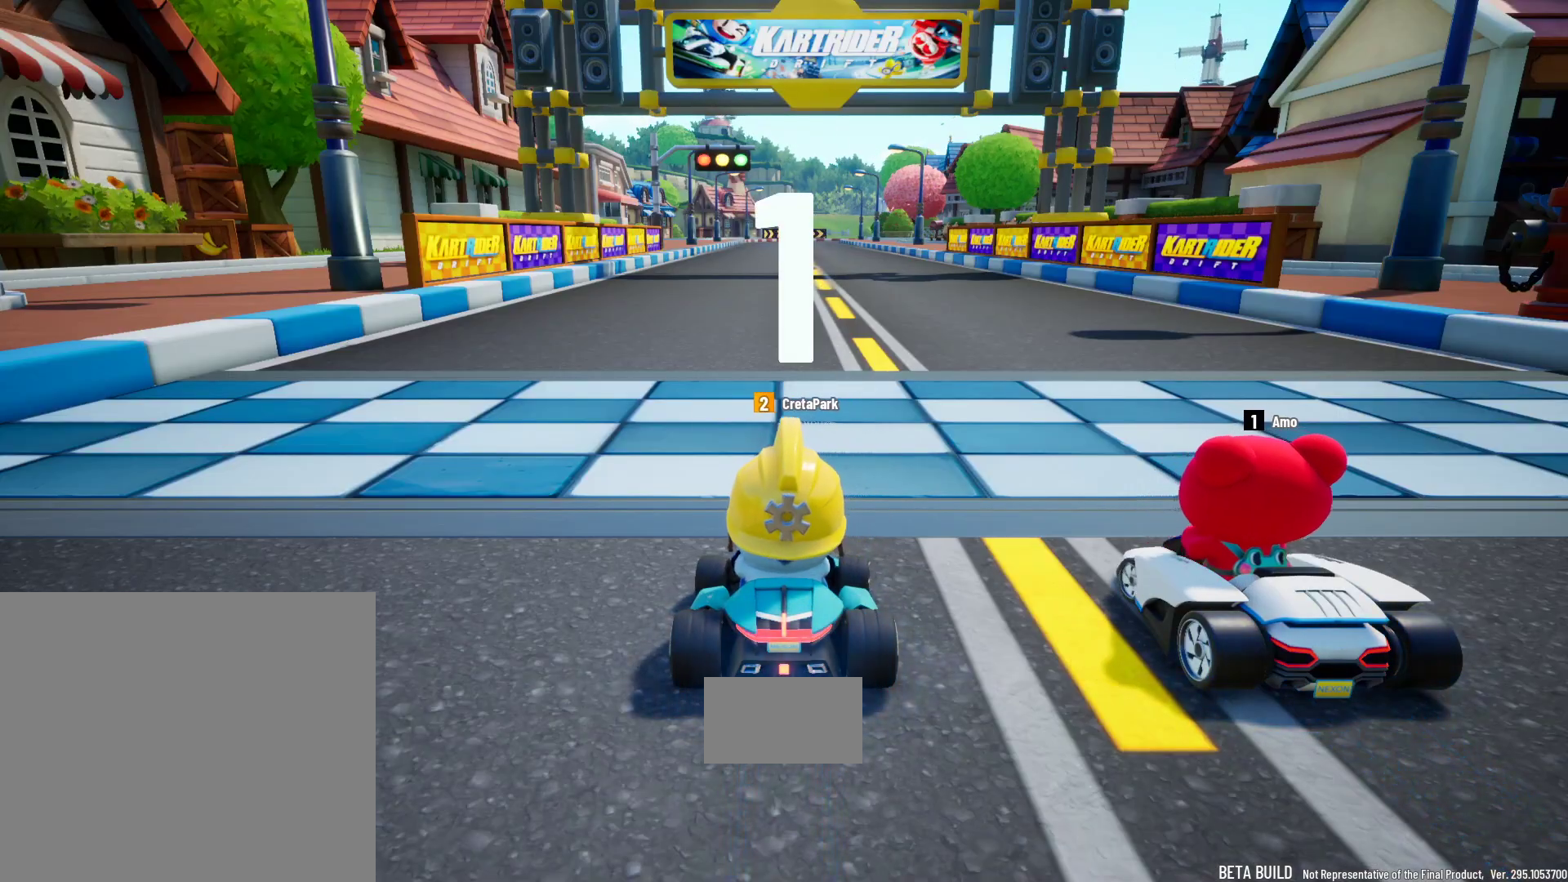
{"dt_ms": 500, "buttons": ["Y"], "left_stick": "center", "right_stick": "center", "events": [[483, "Y", "down"]]}